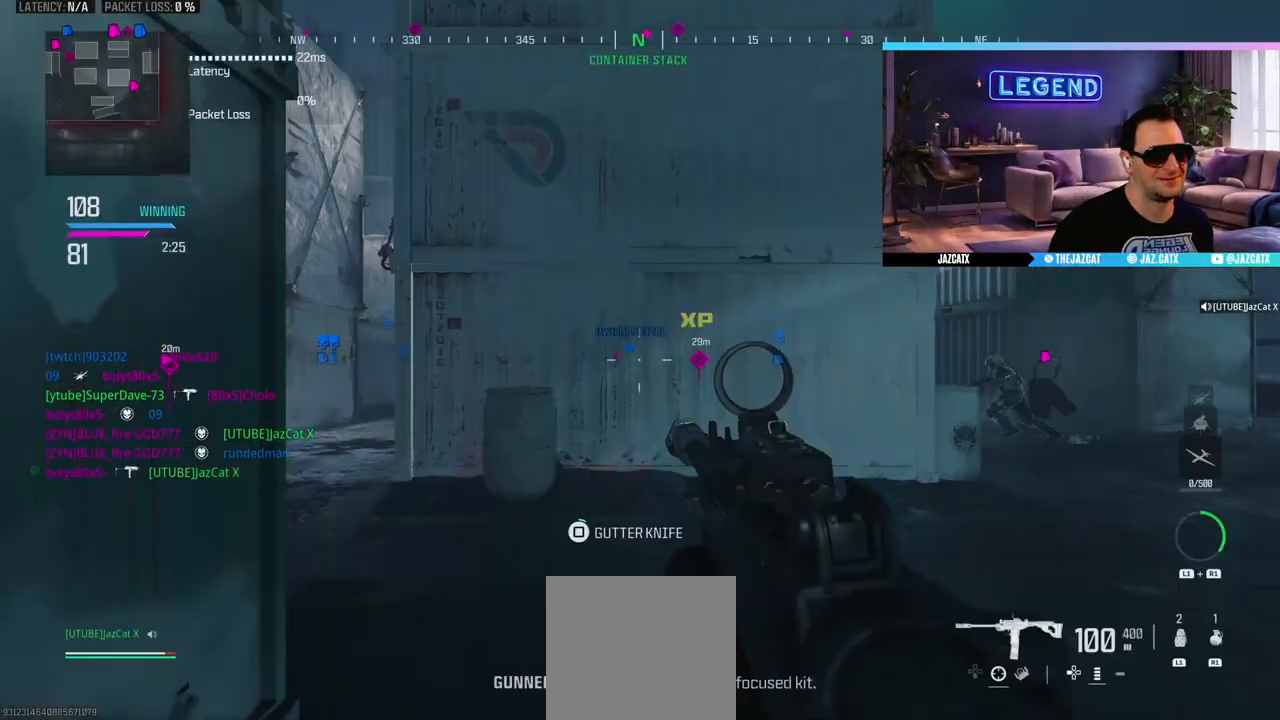
Gameplay with a controller (PlayStation layout); each line is a JSON object with the inputs held at the frame after it. "events" lists button and stick changes between this image and that frame as [ms after this image, input, new state], when the widget could be followed in between.
{"buttons": [], "left_stick": "down-right", "right_stick": "right", "events": [[17, "CROSS", "up"], [100, "L3", "up"], [167, "L3", "down"], [217, "TRIANGLE", "down"], [300, "L3", "up"], [300, "TRIANGLE", "up"], [300, "left_stick", "center"], [350, "left_stick", "down-right"], [483, "right_stick", "right"]]}
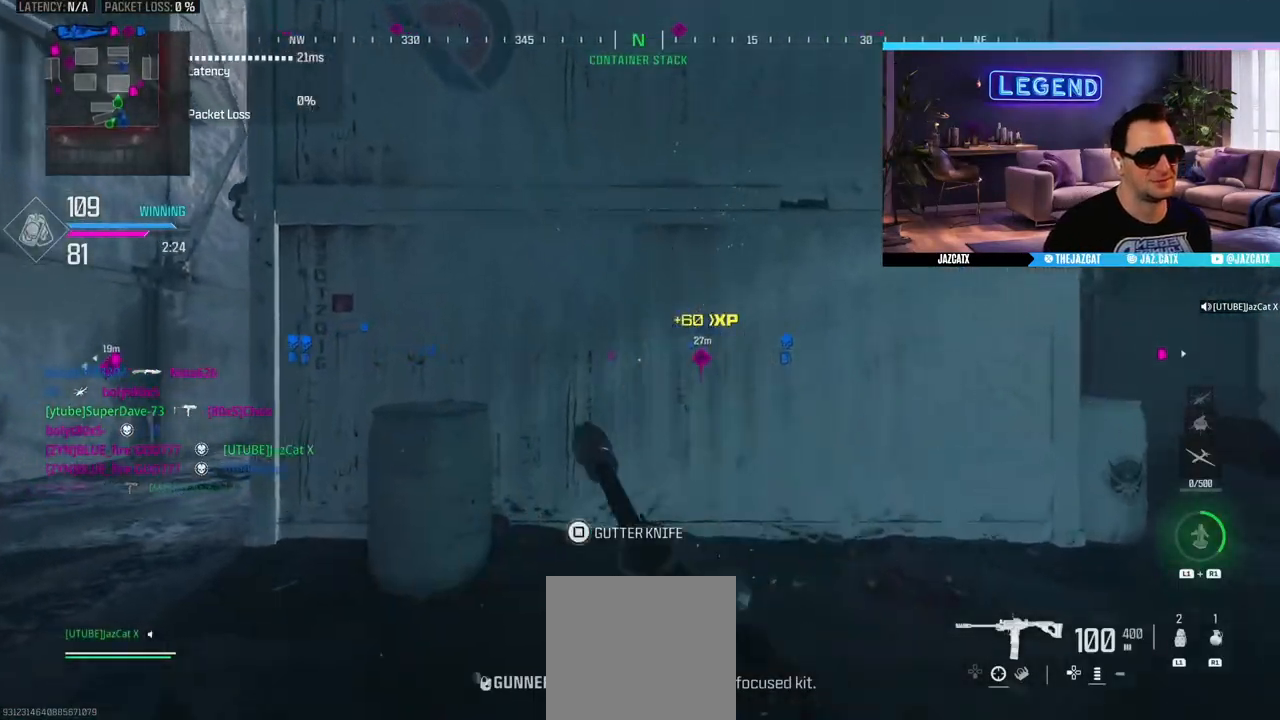
{"buttons": [], "left_stick": "up", "right_stick": "center", "events": [[33, "left_stick", "up-right"], [83, "L3", "down"], [167, "right_stick", "center"], [217, "SQUARE", "down"], [250, "L3", "up"], [317, "L3", "down"], [317, "SQUARE", "up"], [467, "L3", "up"], [467, "left_stick", "up"]]}
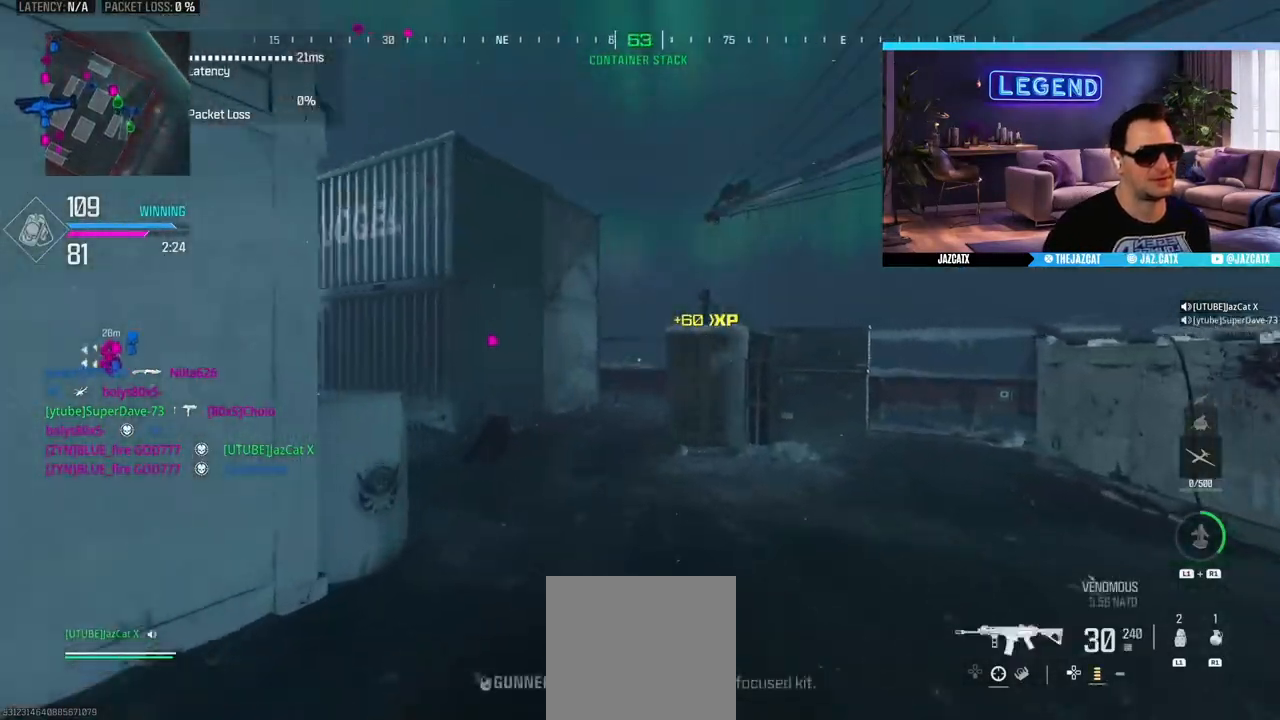
{"buttons": ["L3"], "left_stick": "up-right", "right_stick": "right", "events": [[33, "L3", "down"], [183, "L3", "up"], [250, "L3", "down"], [400, "L3", "up"], [400, "left_stick", "up-right"], [400, "right_stick", "right"], [483, "L3", "down"]]}
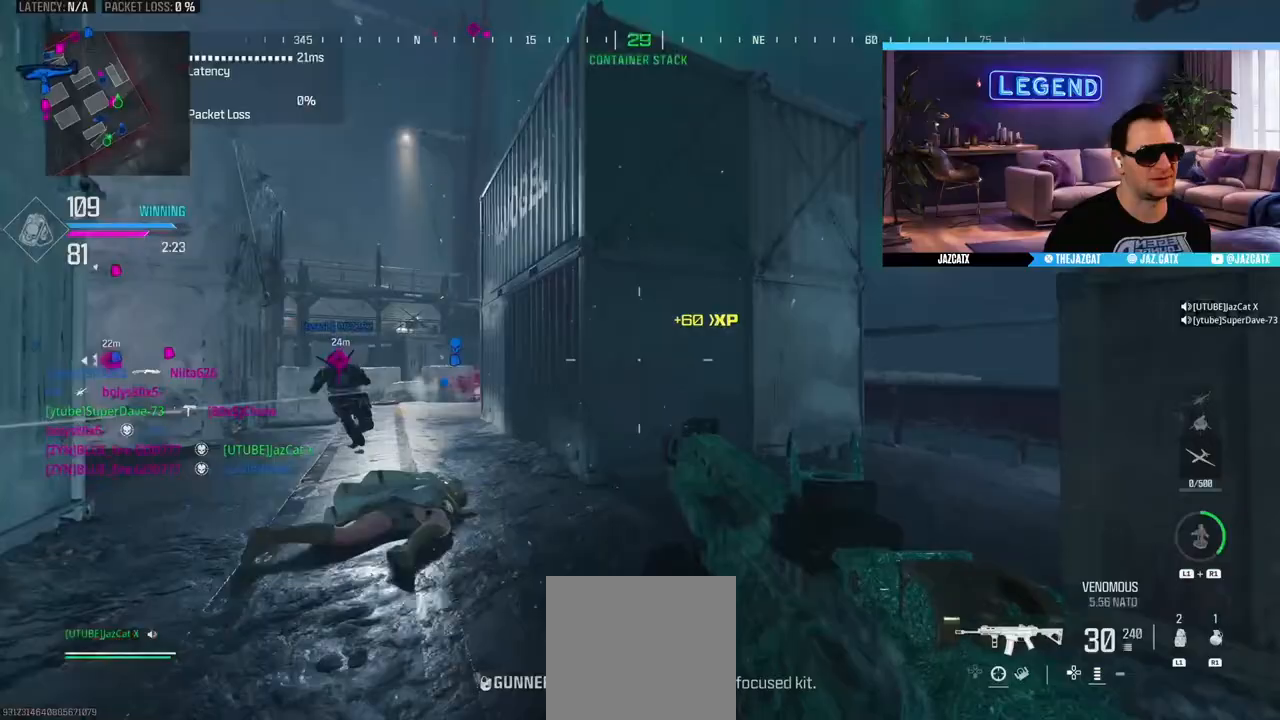
{"buttons": ["L3"], "left_stick": "up-right", "right_stick": "center", "events": [[133, "L3", "up"], [133, "right_stick", "center"], [200, "L3", "down"], [217, "TRIANGLE", "down"], [300, "TRIANGLE", "up"], [350, "L3", "up"], [417, "L3", "down"]]}
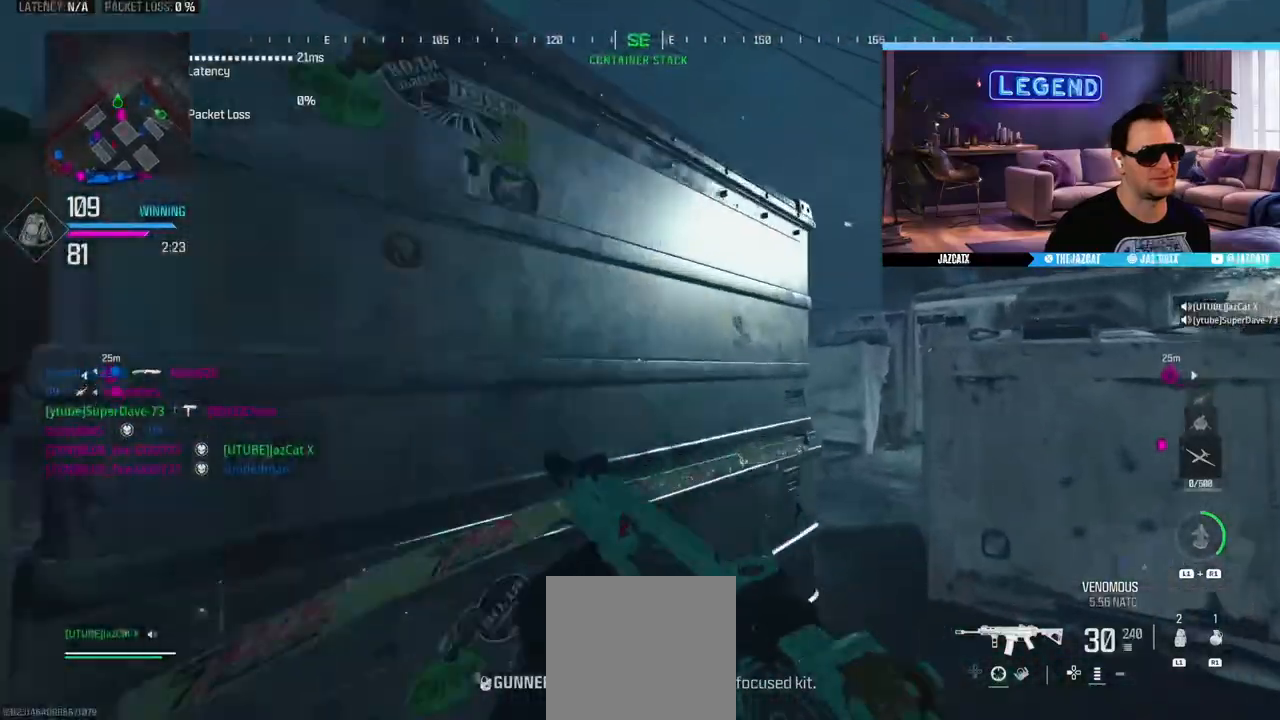
{"buttons": ["L3"], "left_stick": "up", "right_stick": "right", "events": [[83, "L3", "up"], [83, "left_stick", "up"], [150, "L3", "down"], [283, "L3", "up"], [350, "L3", "down"], [450, "right_stick", "right"]]}
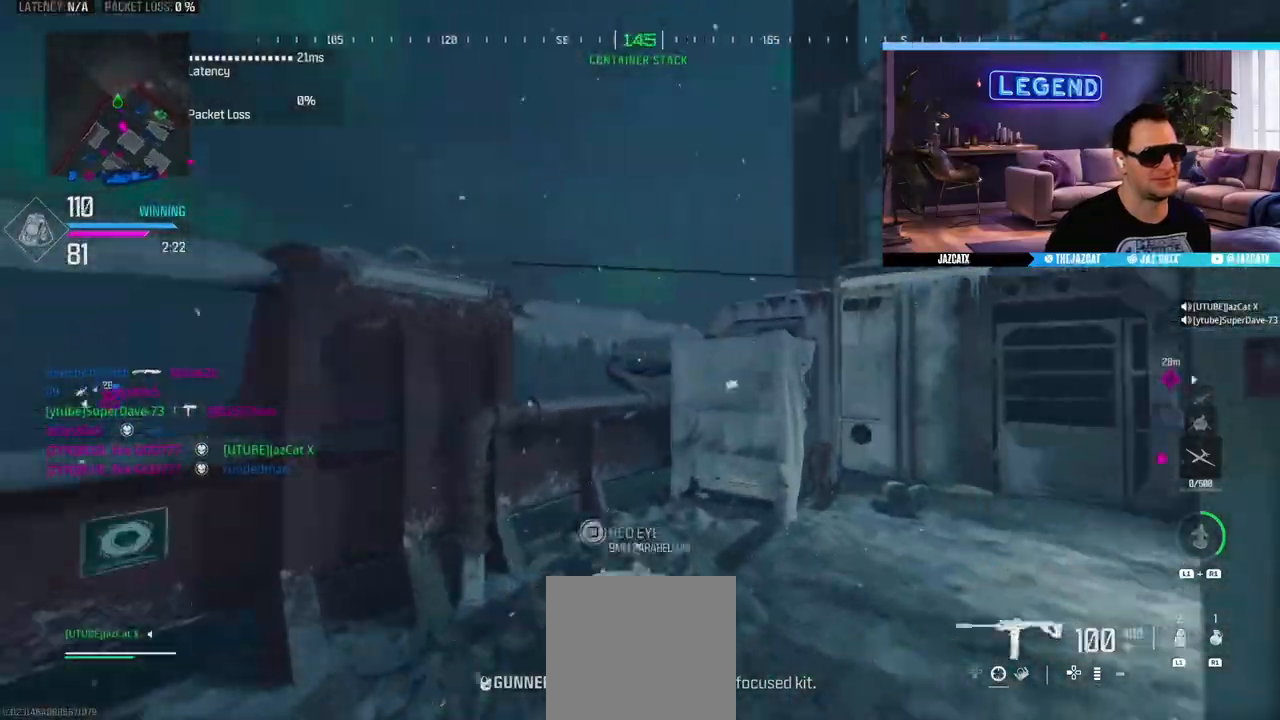
{"buttons": ["CIRCLE", "L3"], "left_stick": "up", "right_stick": "center", "events": [[67, "right_stick", "center"], [233, "L3", "up"], [350, "L3", "down"], [367, "CIRCLE", "down"]]}
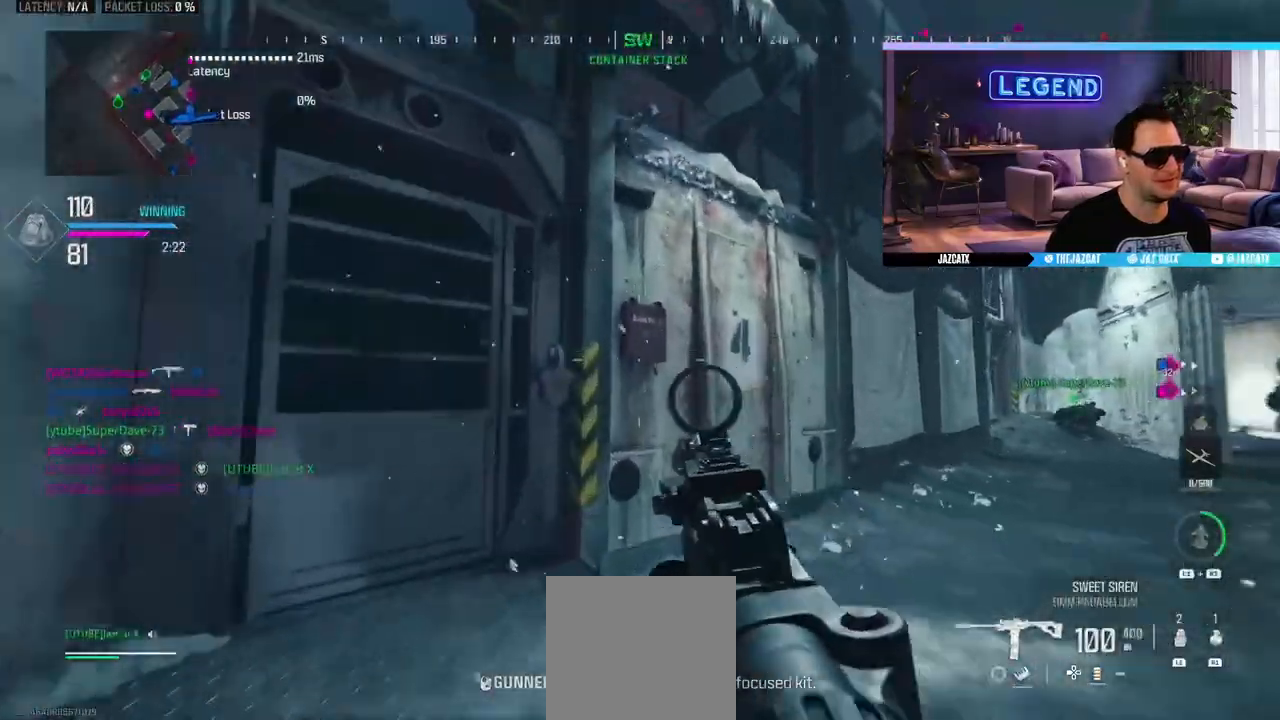
{"buttons": ["L3"], "left_stick": "up", "right_stick": "center", "events": [[50, "L3", "up"], [67, "CIRCLE", "up"], [150, "L3", "down"], [200, "TRIANGLE", "down"], [300, "TRIANGLE", "up"], [317, "L3", "up"], [383, "L3", "down"]]}
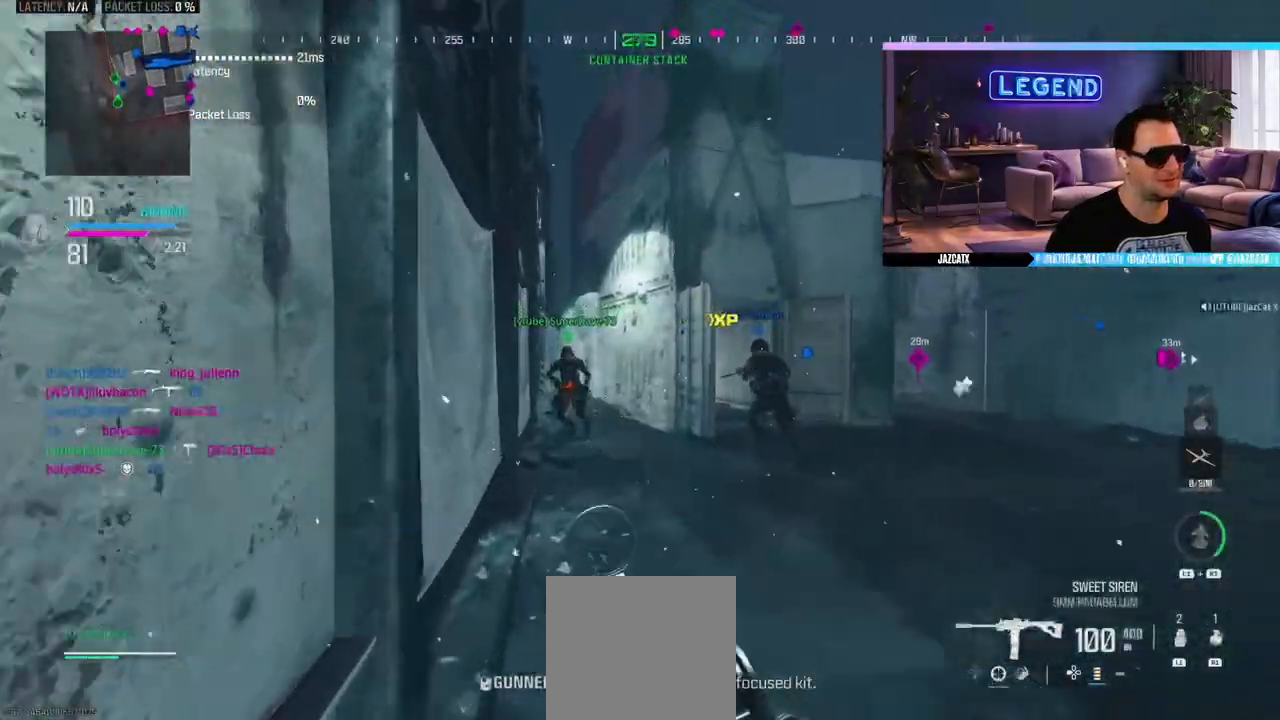
{"buttons": ["L3"], "left_stick": "up-right", "right_stick": "center", "events": [[17, "L3", "up"], [100, "L3", "down"], [233, "L3", "up"], [317, "left_stick", "right"], [433, "left_stick", "up-right"], [483, "L3", "down"]]}
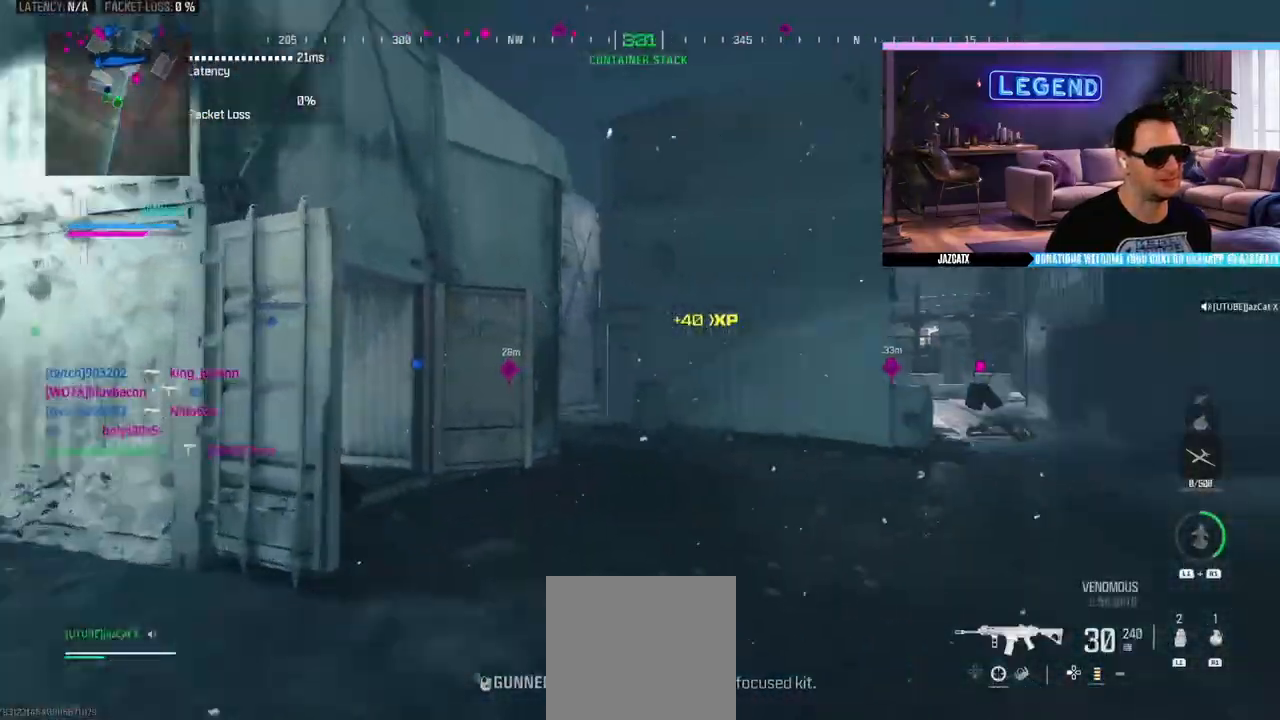
{"buttons": ["SQUARE", "L3"], "left_stick": "up", "right_stick": "center", "events": [[33, "TRIANGLE", "down"], [33, "left_stick", "up"], [117, "TRIANGLE", "up"], [133, "L3", "up"], [200, "L3", "down"], [250, "right_stick", "left"], [350, "right_stick", "center"], [367, "L3", "up"], [433, "L3", "down"], [467, "SQUARE", "down"]]}
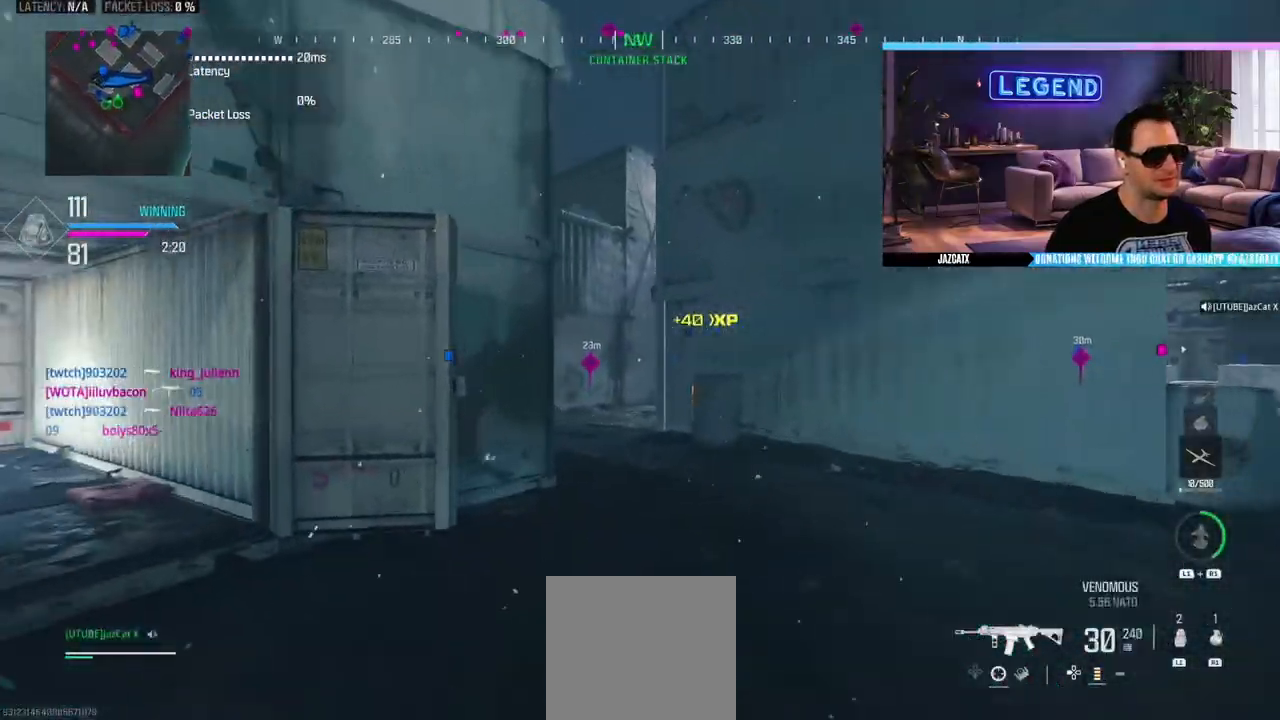
{"buttons": [], "left_stick": "down-right", "right_stick": "center", "events": [[33, "SQUARE", "up"], [83, "L3", "up"], [167, "CIRCLE", "down"], [183, "left_stick", "up-right"], [200, "L3", "down"], [200, "R1", "down"], [300, "left_stick", "right"], [333, "CIRCLE", "up"], [333, "L3", "up"], [417, "left_stick", "down-right"], [450, "R1", "up"]]}
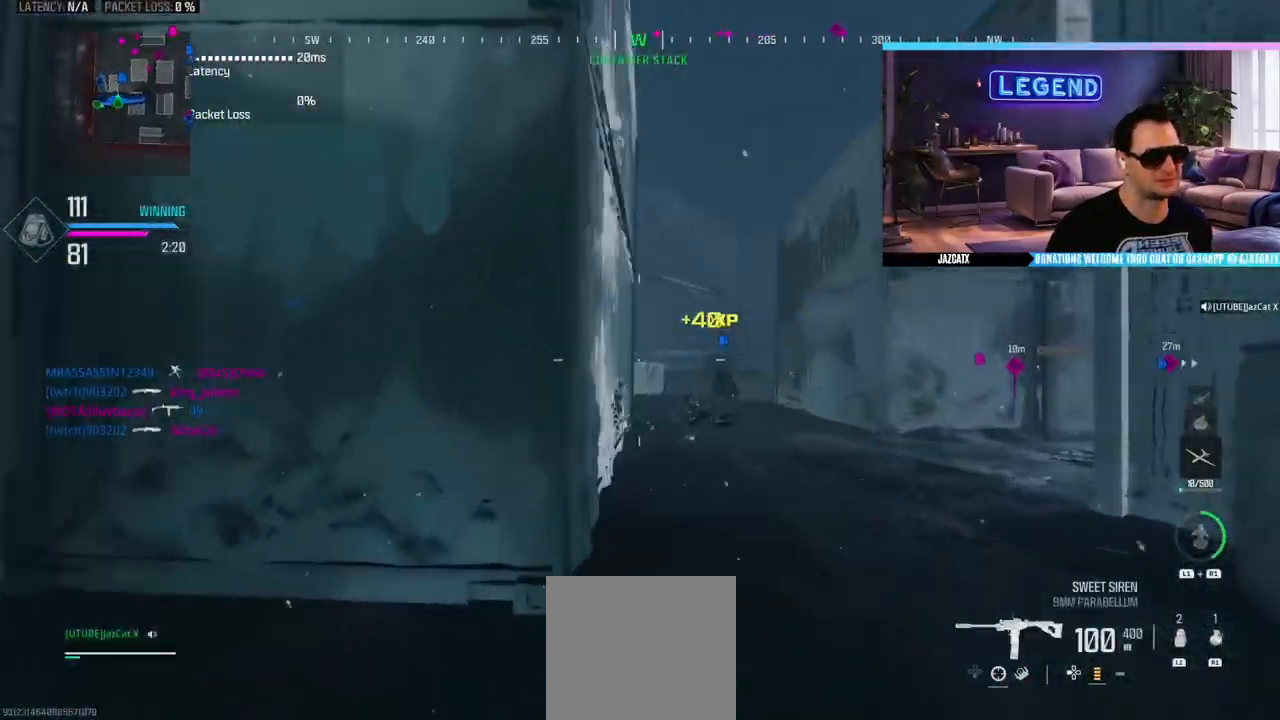
{"buttons": [], "left_stick": "up-left", "right_stick": "center", "events": [[100, "left_stick", "down-left"], [450, "left_stick", "up-left"]]}
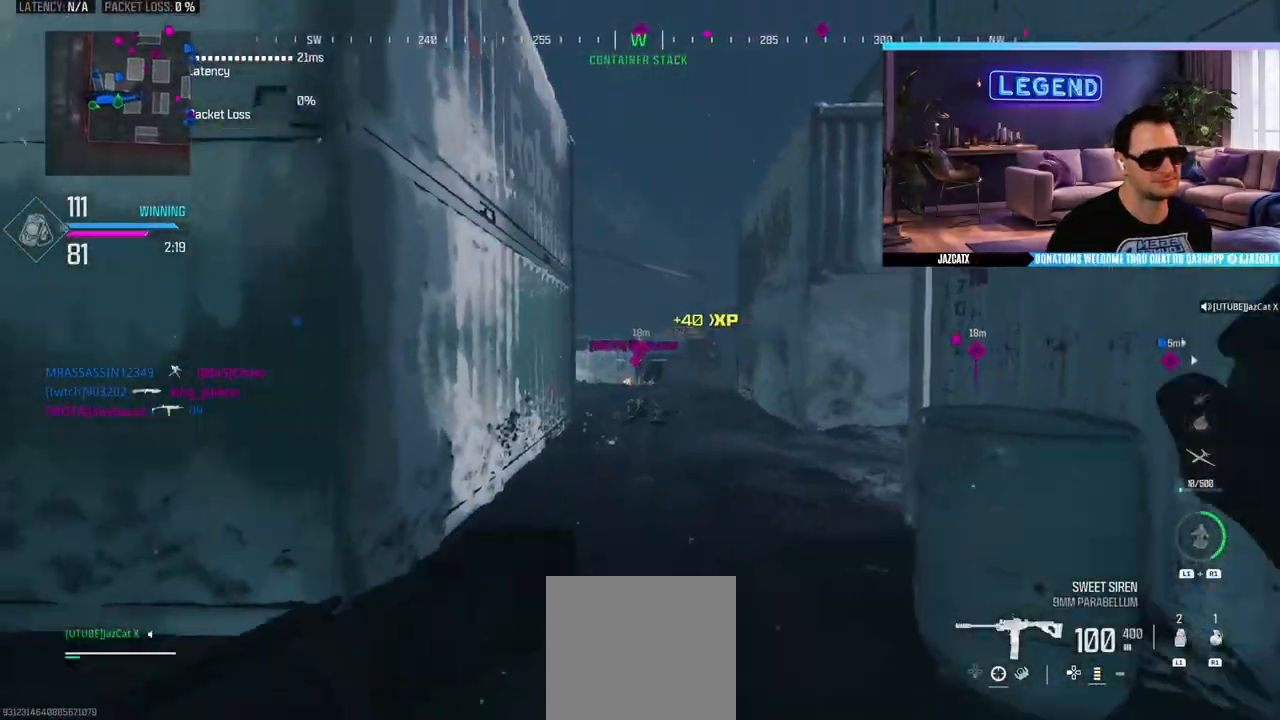
{"buttons": [], "left_stick": "up-left", "right_stick": "left", "events": [[67, "left_stick", "up"], [167, "left_stick", "center"], [217, "left_stick", "down"], [483, "right_stick", "left"], [500, "left_stick", "up-left"]]}
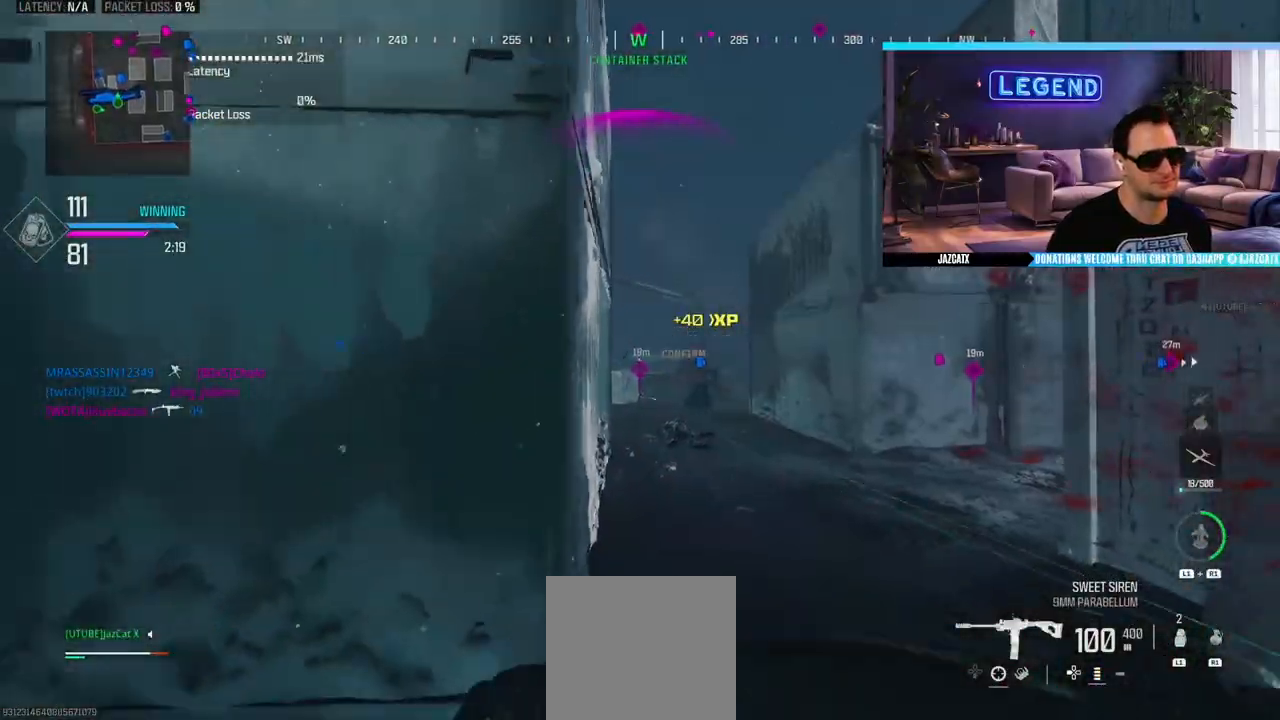
{"buttons": [], "left_stick": "up", "right_stick": "center", "events": [[50, "L3", "down"], [183, "L3", "up"], [183, "right_stick", "center"], [267, "L3", "down"], [367, "left_stick", "up"], [400, "L3", "up"]]}
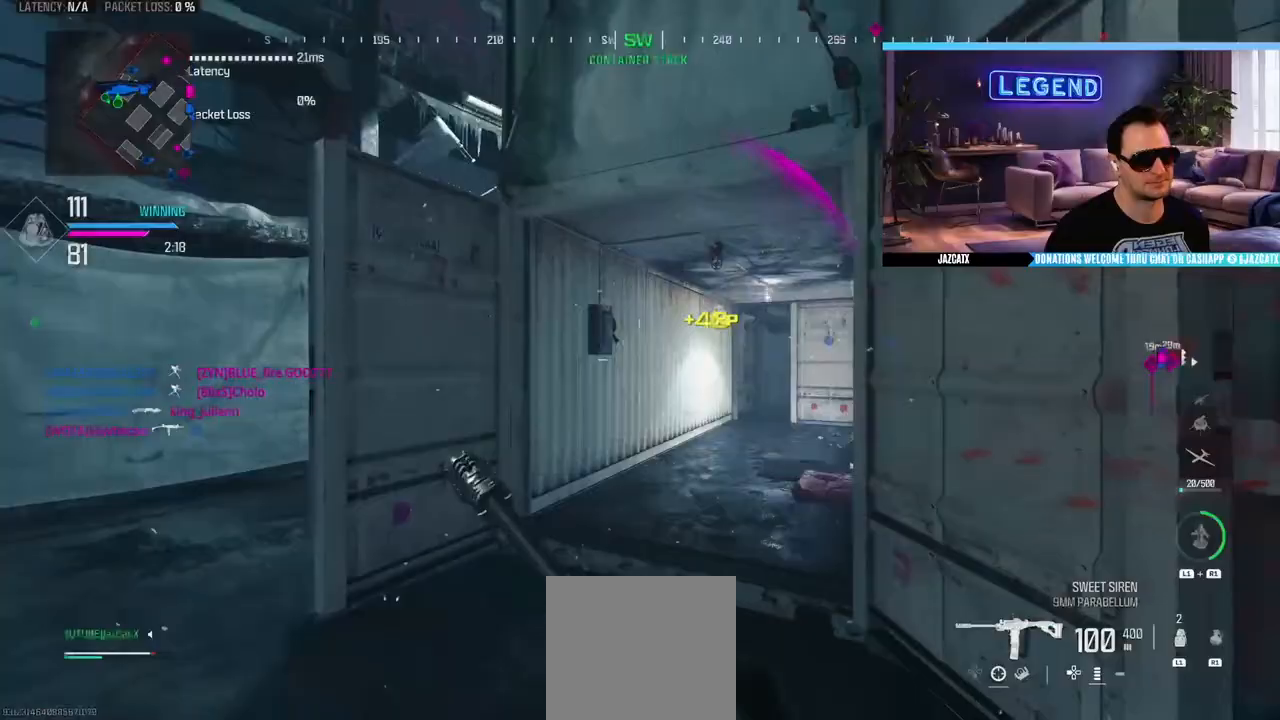
{"buttons": ["L3"], "left_stick": "up-left", "right_stick": "center", "events": [[17, "L3", "down"], [17, "left_stick", "down-right"], [100, "L3", "up"], [150, "left_stick", "up"], [217, "L3", "down"], [283, "left_stick", "left"], [333, "L3", "up"], [450, "L3", "down"], [450, "left_stick", "up-left"]]}
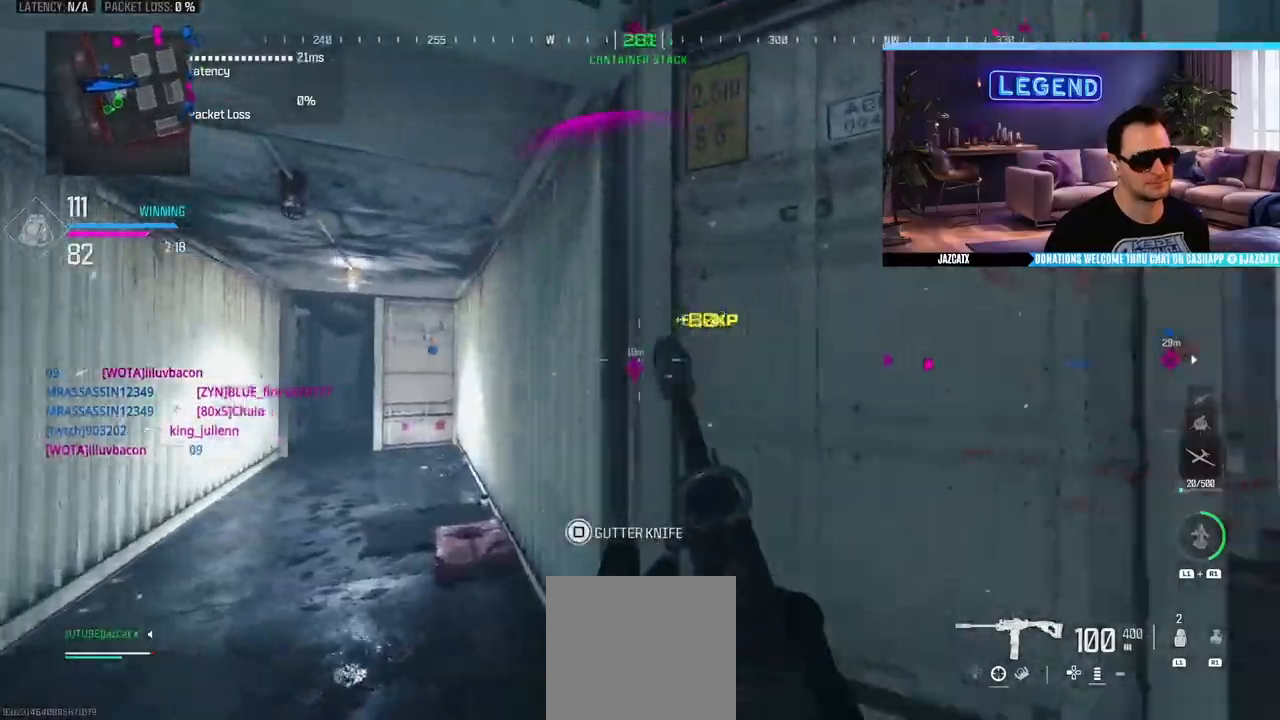
{"buttons": ["L1"], "left_stick": "up-left", "right_stick": "center", "events": [[100, "L3", "up"], [183, "L3", "down"], [217, "L1", "down"], [433, "L3", "up"]]}
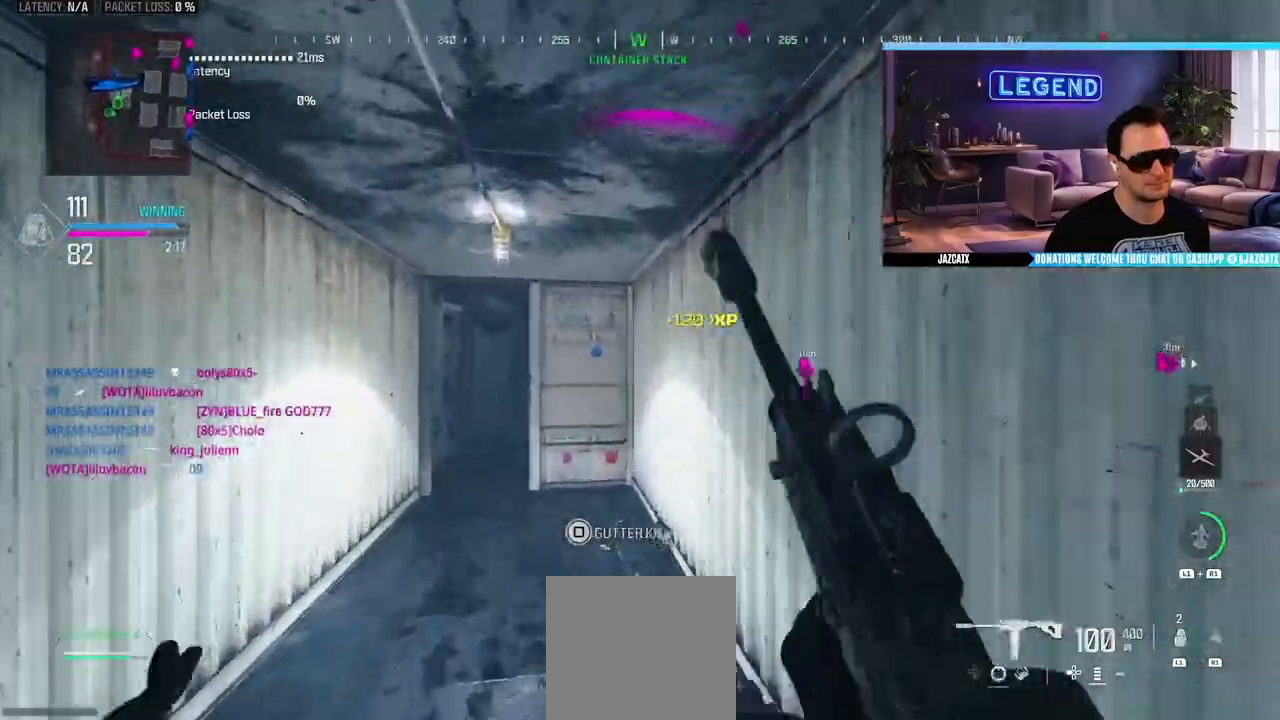
{"buttons": ["L1"], "left_stick": "down", "right_stick": "center", "events": [[117, "L1", "up"], [250, "left_stick", "center"], [300, "left_stick", "down-right"], [417, "L1", "down"], [467, "left_stick", "down"]]}
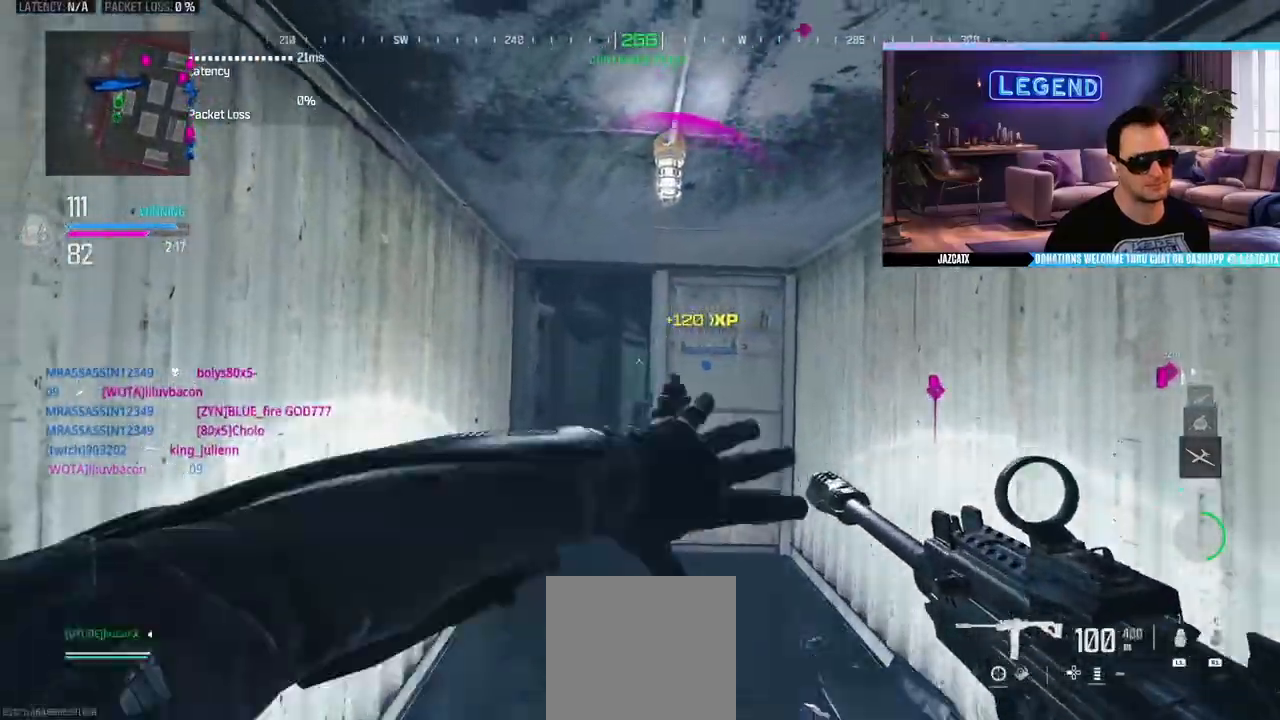
{"buttons": [], "left_stick": "center", "right_stick": "center", "events": [[33, "L1", "up"], [117, "L1", "down"], [183, "L1", "up"], [233, "left_stick", "center"], [250, "L1", "down"], [317, "L1", "up"], [417, "L1", "down"], [483, "L1", "up"]]}
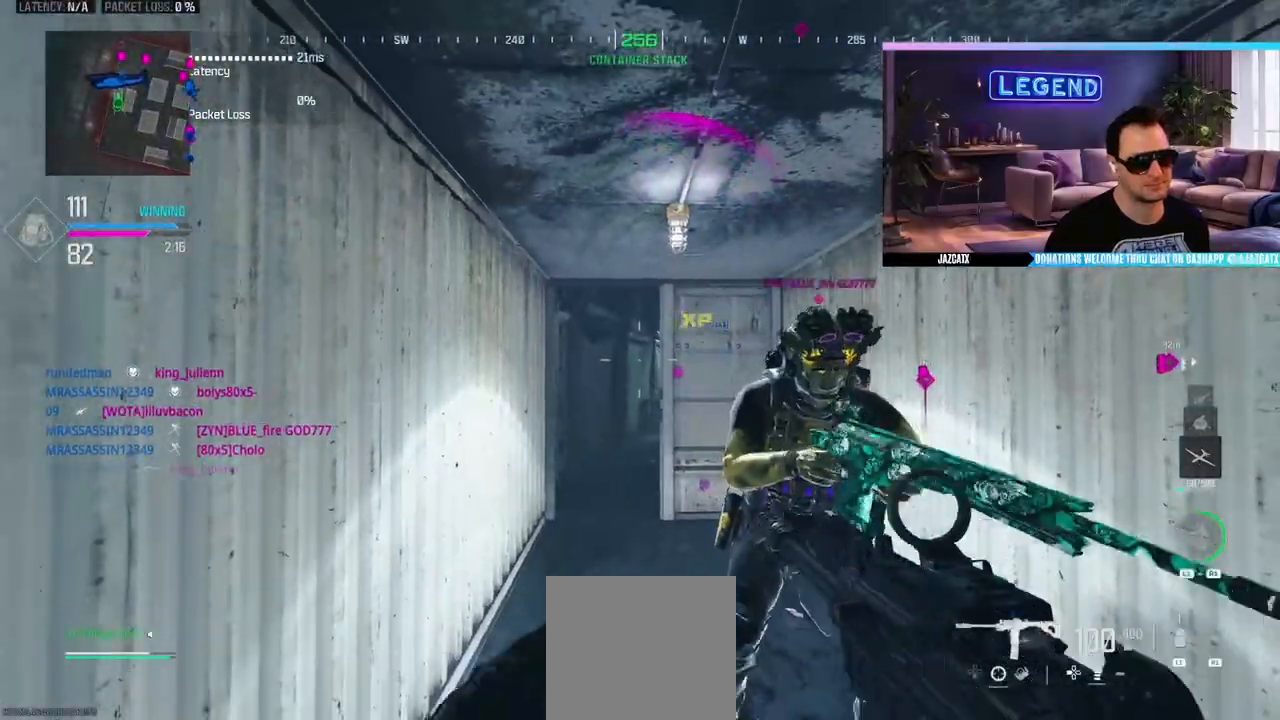
{"buttons": ["SQUARE"], "left_stick": "down-right", "right_stick": "center", "events": [[33, "L1", "down"], [117, "L1", "up"], [183, "L1", "down"], [200, "left_stick", "up-left"], [300, "L1", "up"], [300, "left_stick", "center"], [350, "left_stick", "down-right"], [467, "SQUARE", "down"]]}
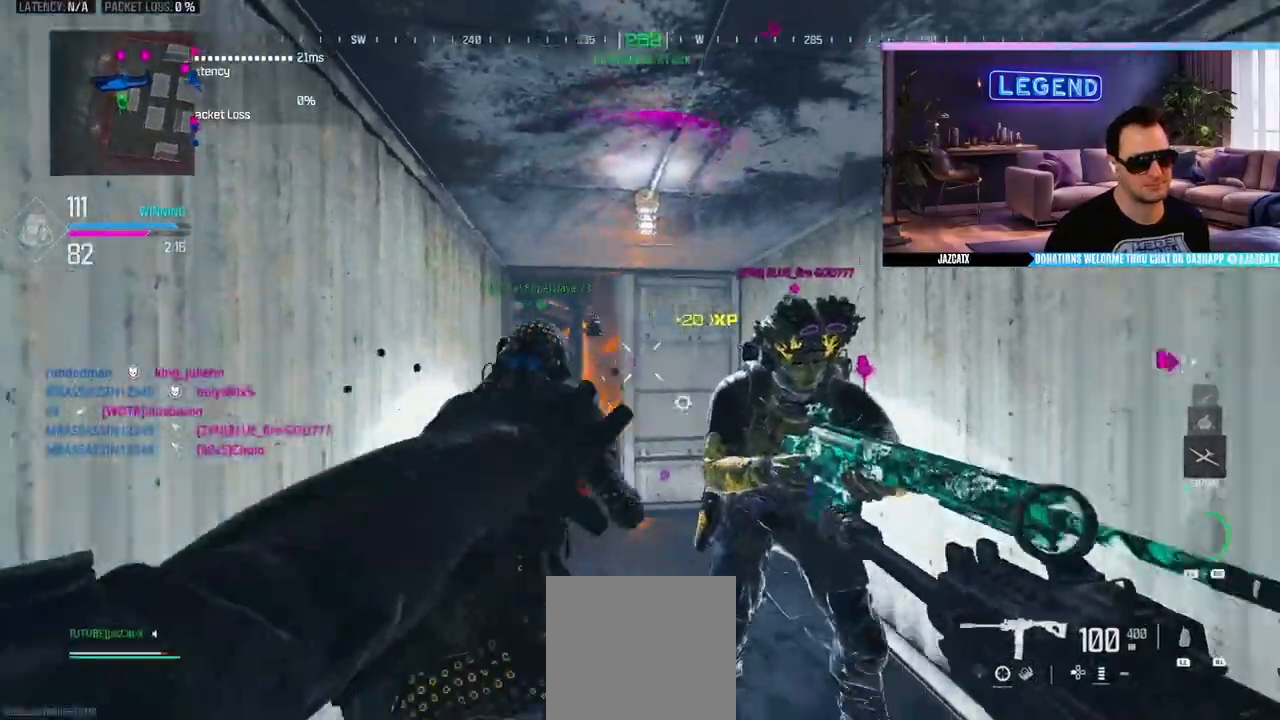
{"buttons": ["SQUARE", "R2"], "left_stick": "right", "right_stick": "center", "events": [[17, "L2", "down"], [17, "R2", "down"], [17, "left_stick", "right"], [17, "right_stick", "down"], [167, "left_stick", "up-right"], [467, "left_stick", "right"], [500, "L2", "up"], [500, "right_stick", "center"]]}